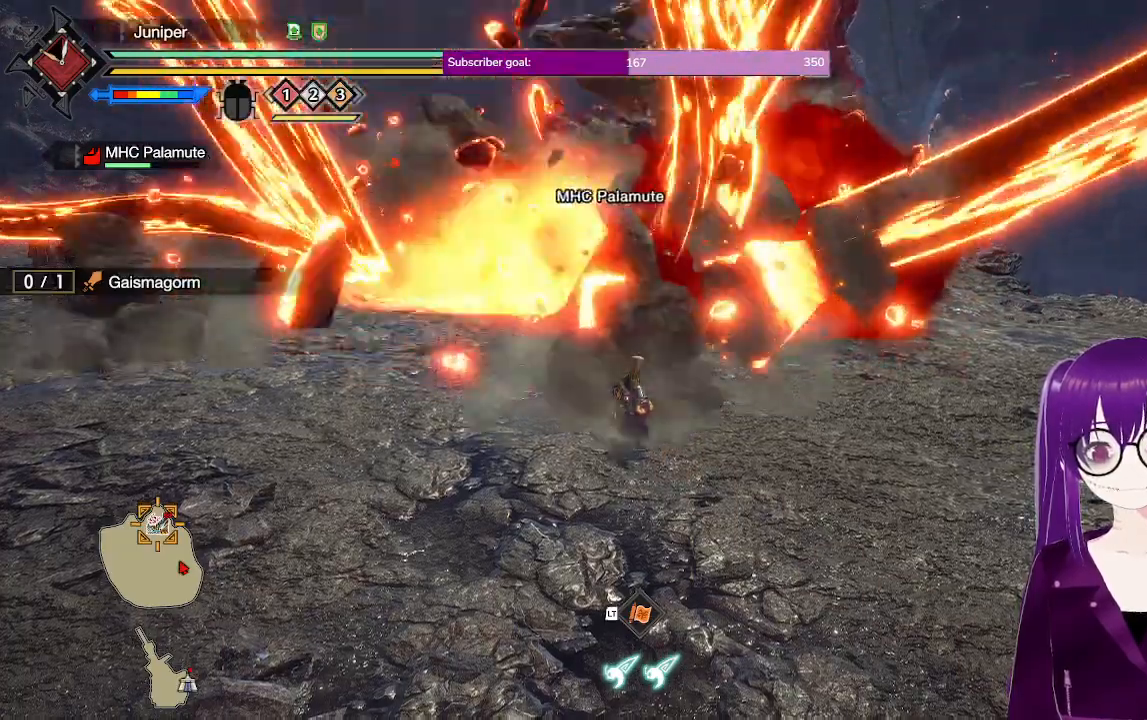
Gameplay with a controller (Xbox layout); each line is a JSON object with the inputs held at the frame after it. "events" lists button and stick changes between this image and that frame as [ms after this image, input, new state], when the widget could be followed in between. Not read: L3 R3.
{"buttons": [], "left_stick": "right", "right_stick": "center", "events": [[500, "left_stick", "right"]]}
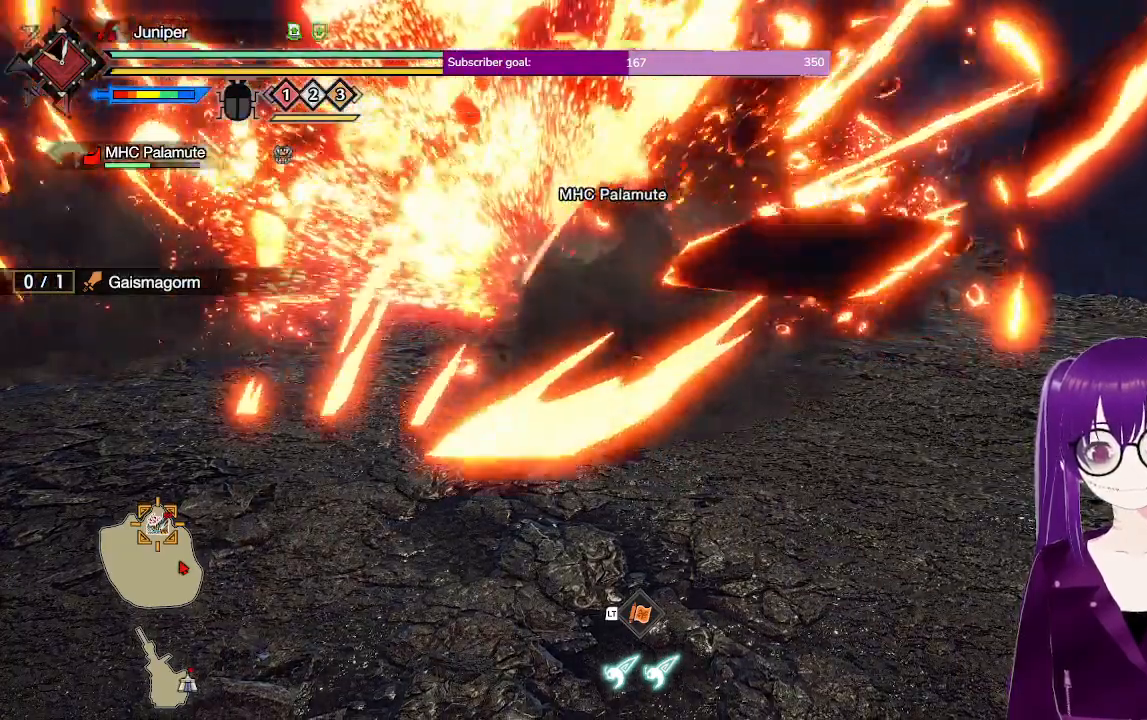
{"buttons": ["R1"], "left_stick": "up-right", "right_stick": "center", "events": [[17, "R1", "down"], [133, "left_stick", "up-right"]]}
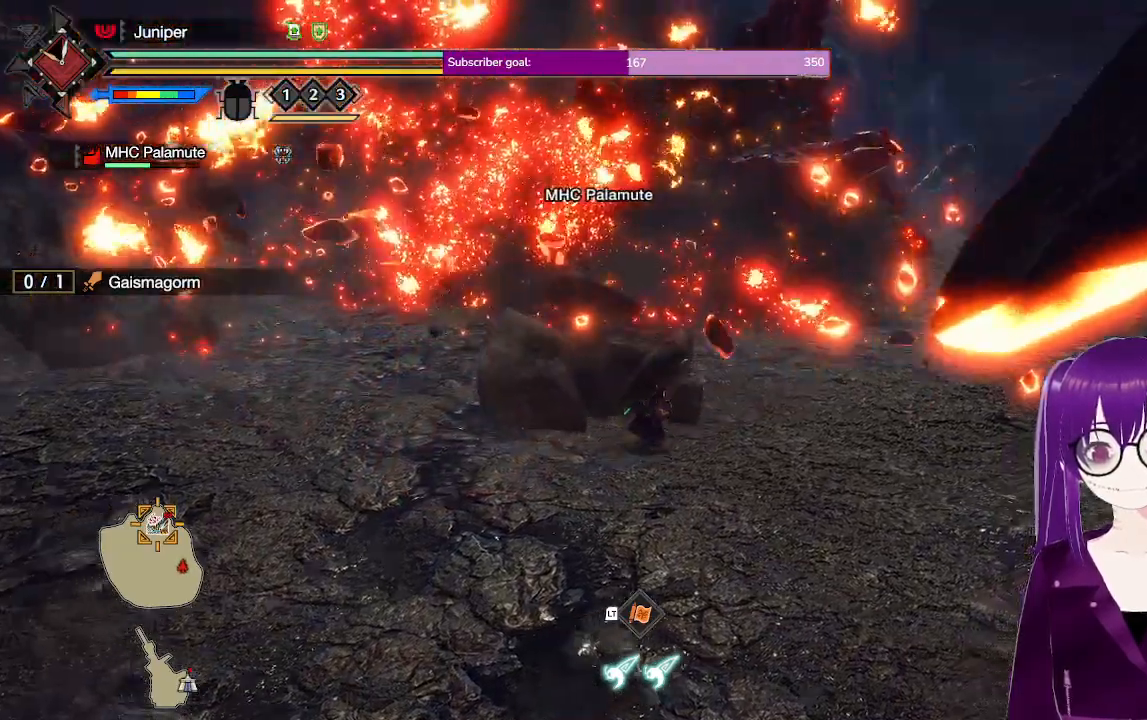
{"buttons": ["R1"], "left_stick": "up", "right_stick": "center", "events": [[283, "left_stick", "up"]]}
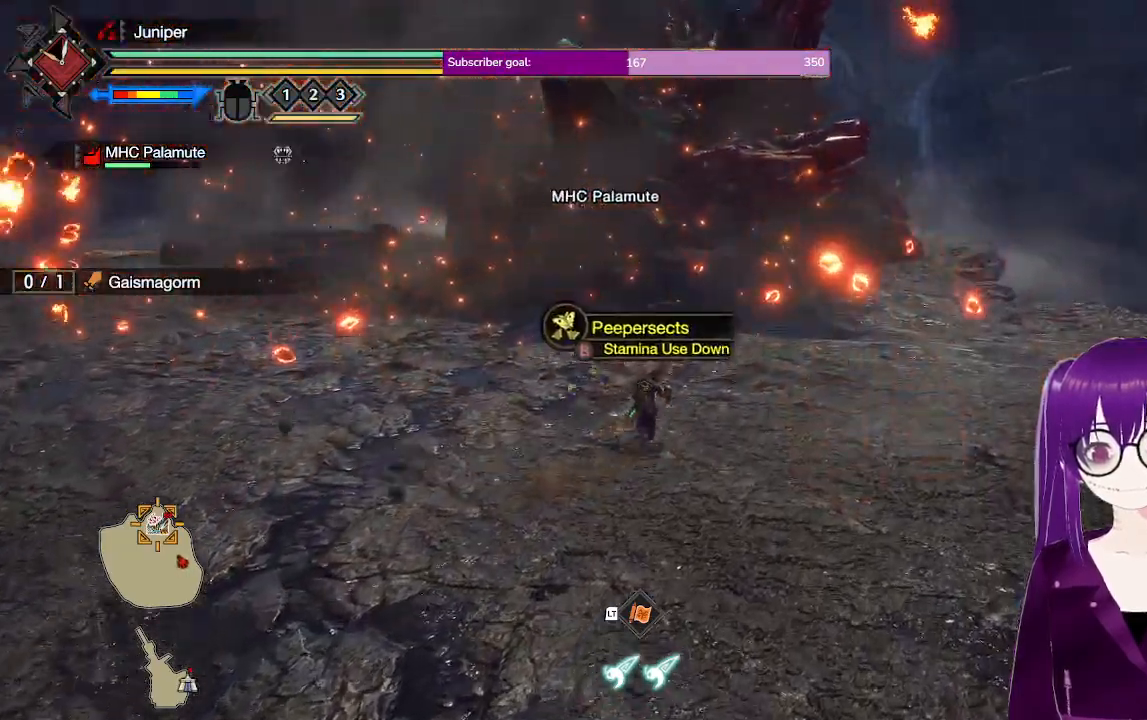
{"buttons": ["B", "R1"], "left_stick": "up", "right_stick": "center", "events": [[467, "B", "down"]]}
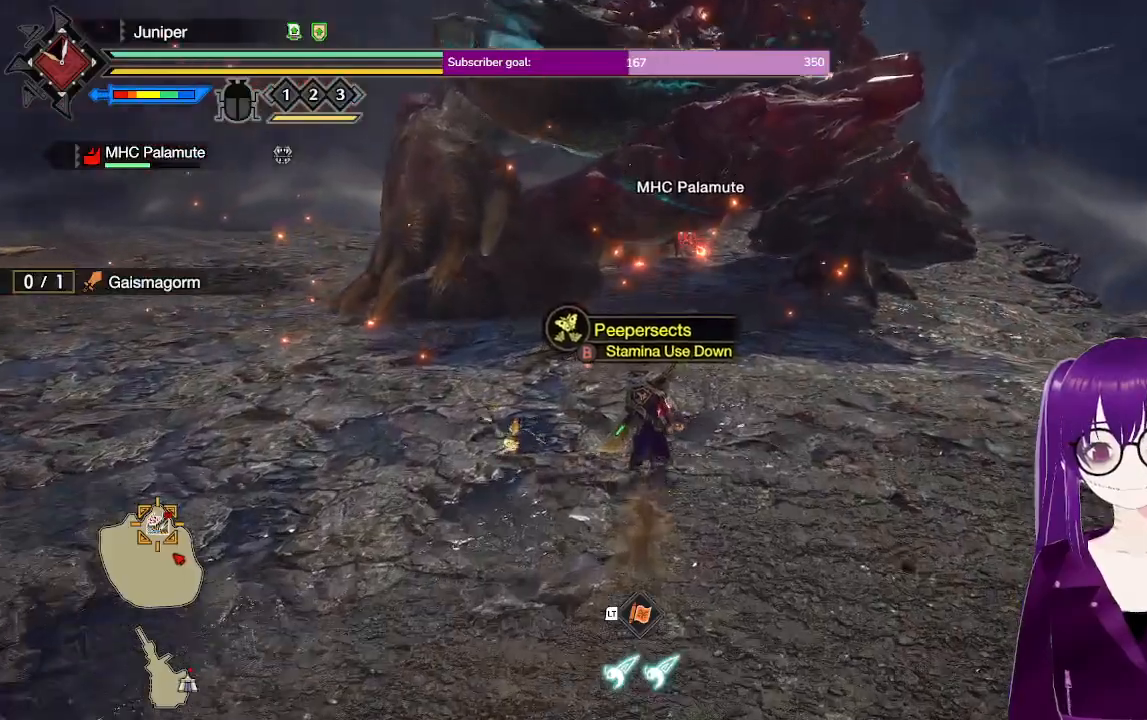
{"buttons": ["R1"], "left_stick": "up", "right_stick": "center", "events": [[117, "B", "up"]]}
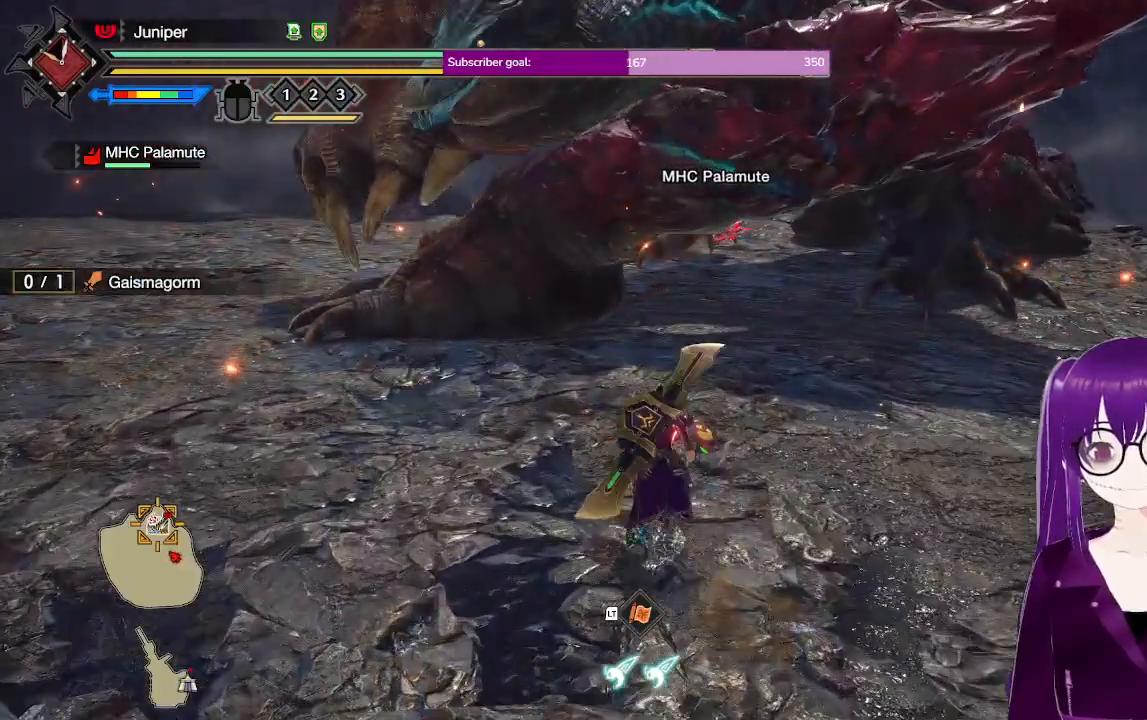
{"buttons": ["R1"], "left_stick": "up", "right_stick": "center", "events": [[267, "Y", "down"], [467, "Y", "up"]]}
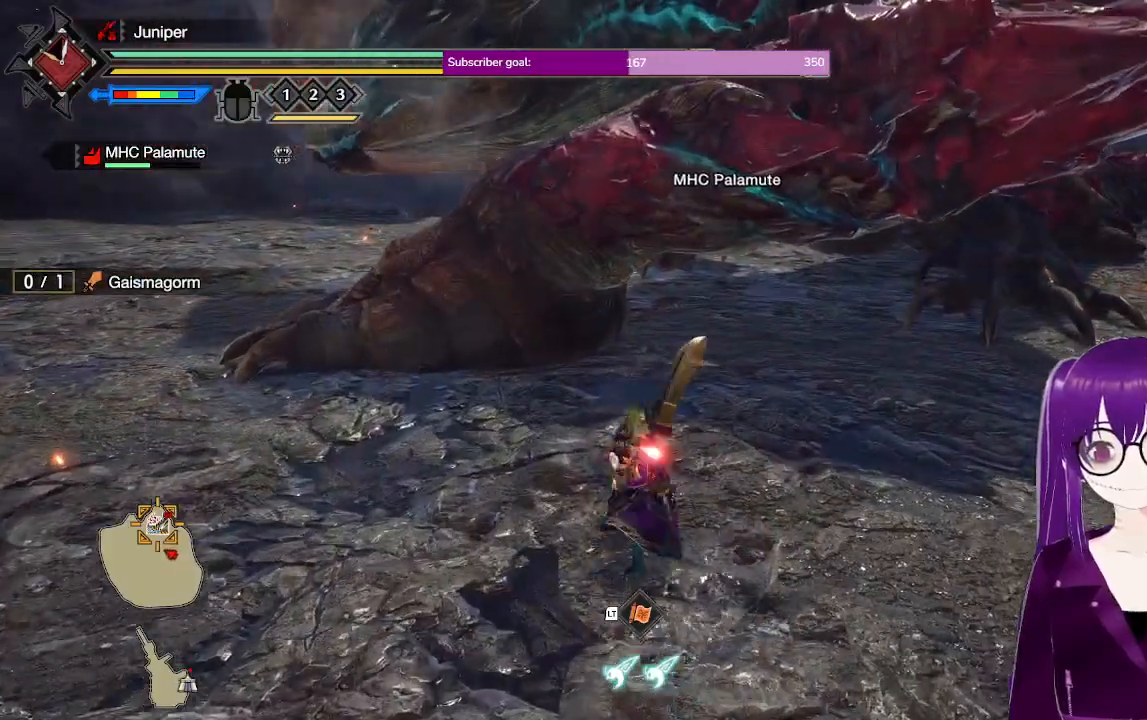
{"buttons": [], "left_stick": "center", "right_stick": "center", "events": [[350, "R1", "up"], [400, "left_stick", "center"]]}
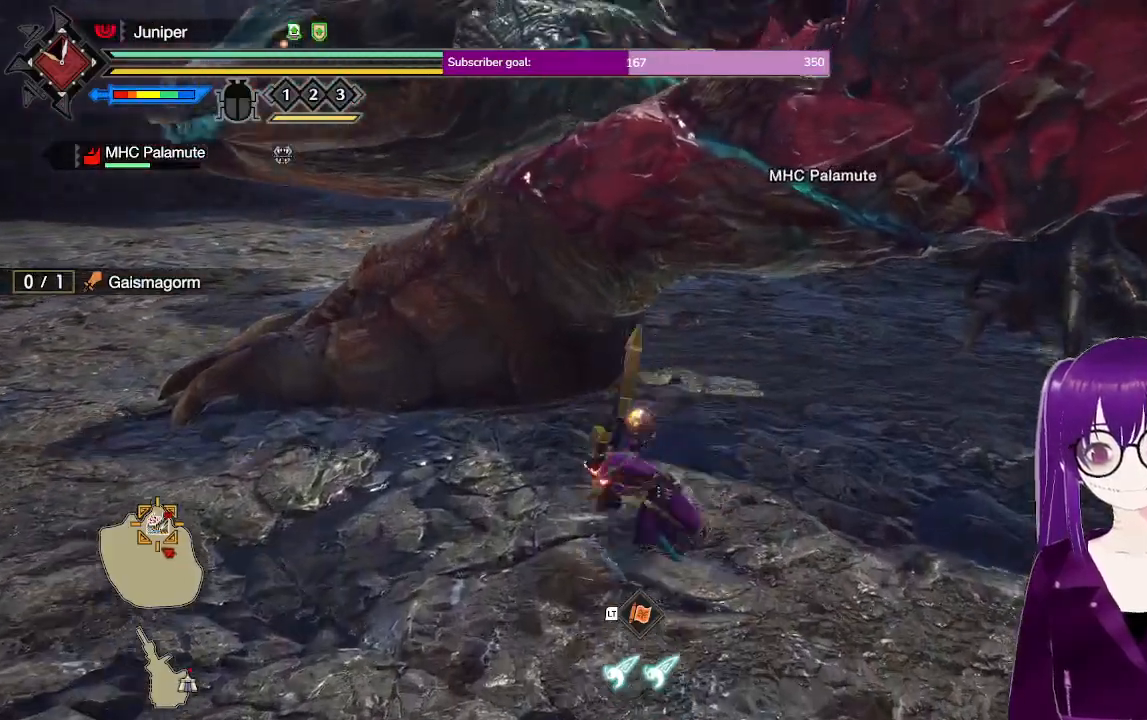
{"buttons": [], "left_stick": "up", "right_stick": "center", "events": [[133, "left_stick", "up"], [200, "Y", "down"], [350, "Y", "up"]]}
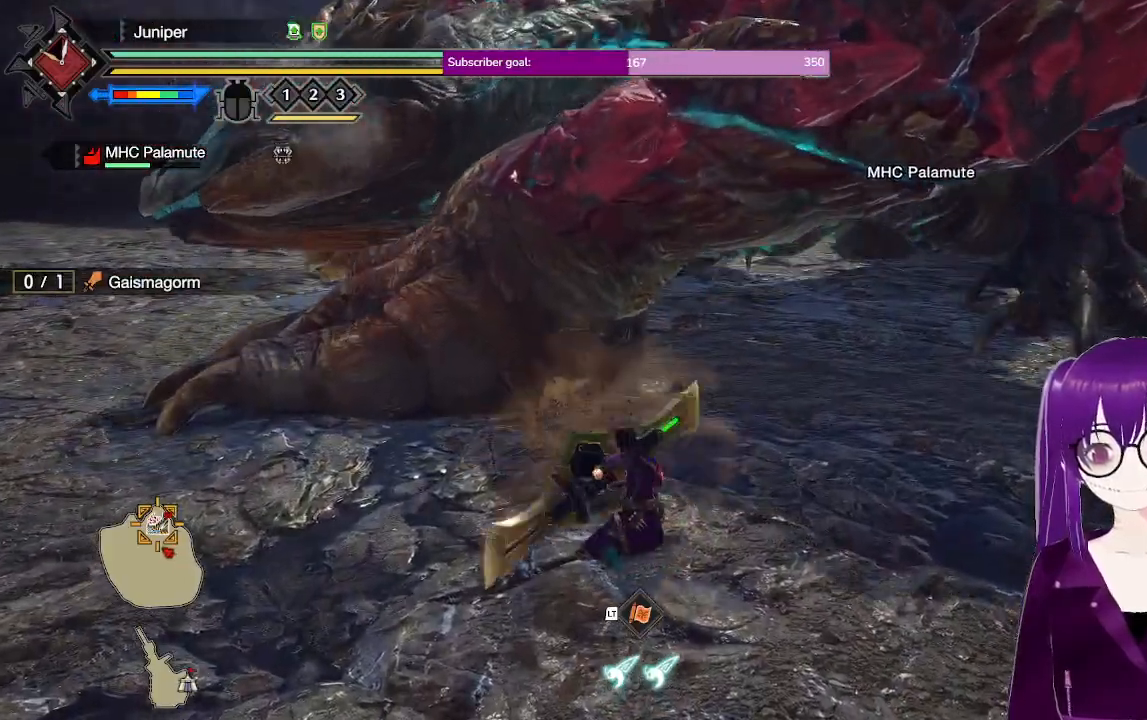
{"buttons": [], "left_stick": "center", "right_stick": "center", "events": [[400, "left_stick", "center"]]}
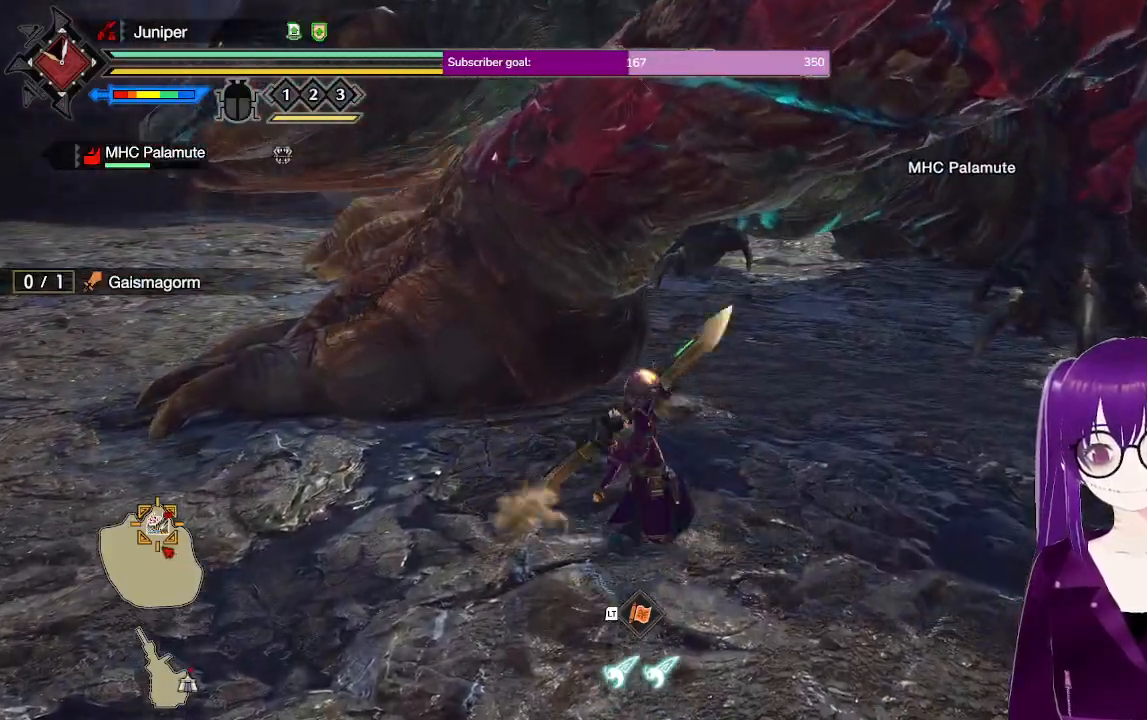
{"buttons": ["Y"], "left_stick": "up", "right_stick": "center", "events": [[100, "left_stick", "up"], [467, "Y", "down"]]}
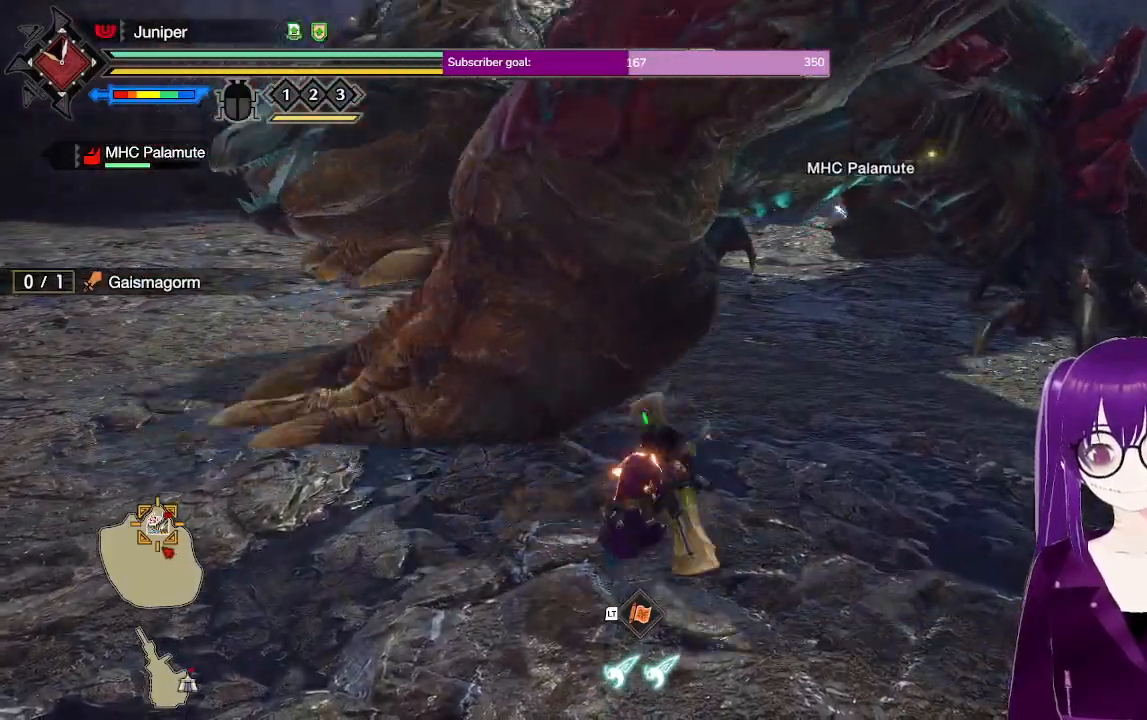
{"buttons": [], "left_stick": "center", "right_stick": "center", "events": [[150, "Y", "up"], [417, "left_stick", "center"]]}
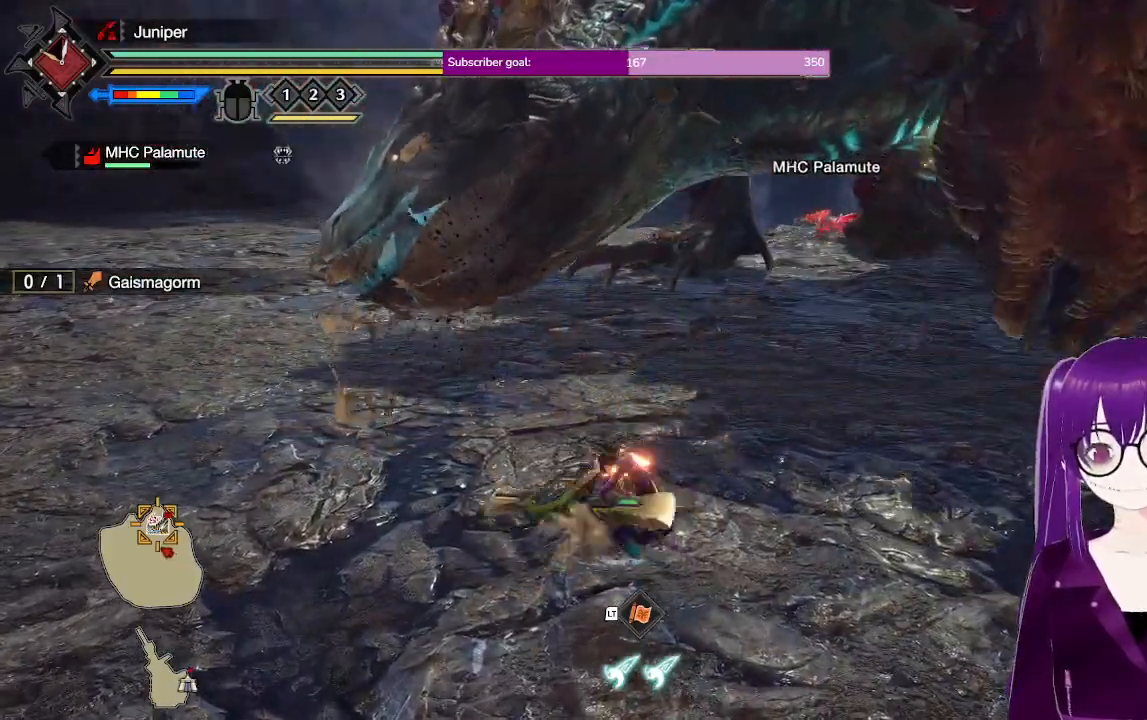
{"buttons": ["R2"], "left_stick": "down-left", "right_stick": "up", "events": [[233, "left_stick", "left"], [233, "right_stick", "up"], [300, "left_stick", "down-left"], [483, "R2", "down"]]}
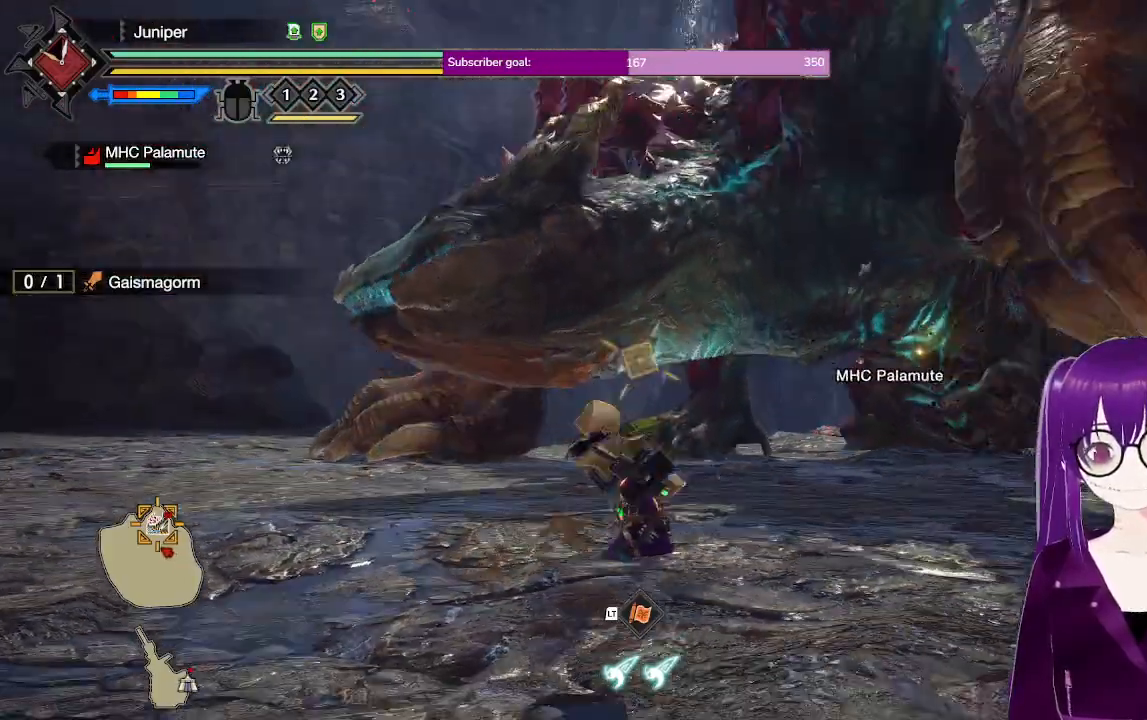
{"buttons": ["R2"], "left_stick": "down-left", "right_stick": "center", "events": [[133, "right_stick", "center"], [267, "Y", "down"], [417, "Y", "up"]]}
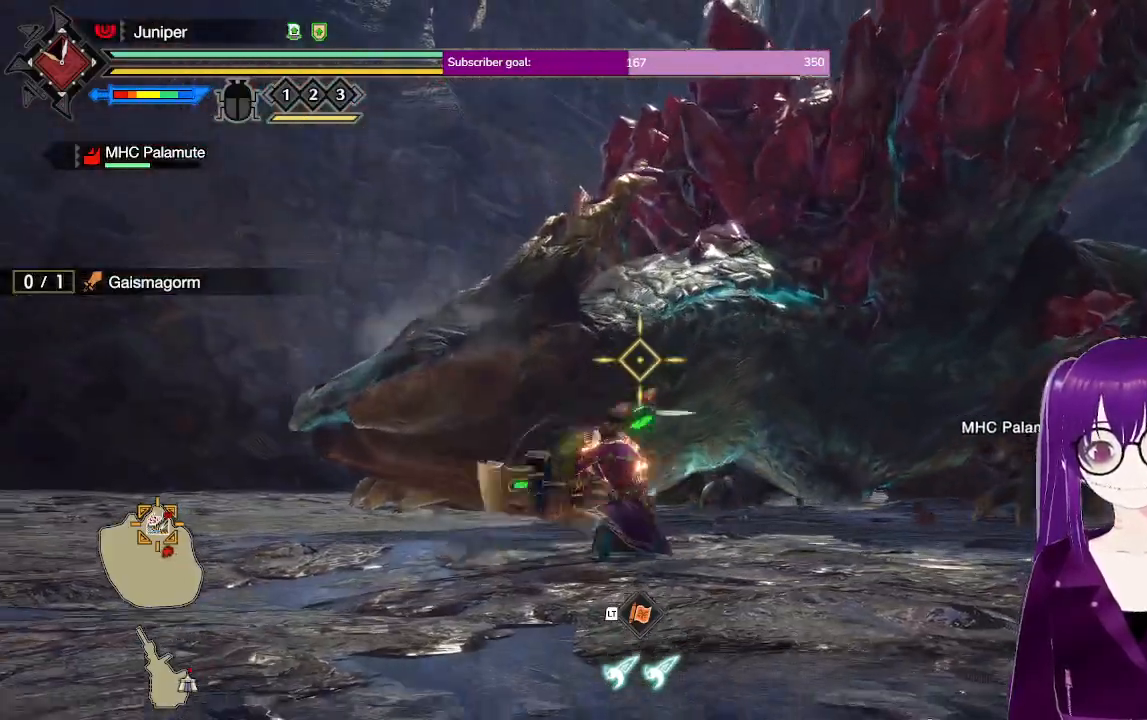
{"buttons": ["R2"], "left_stick": "down-right", "right_stick": "center", "events": [[350, "left_stick", "down"], [467, "left_stick", "down-right"]]}
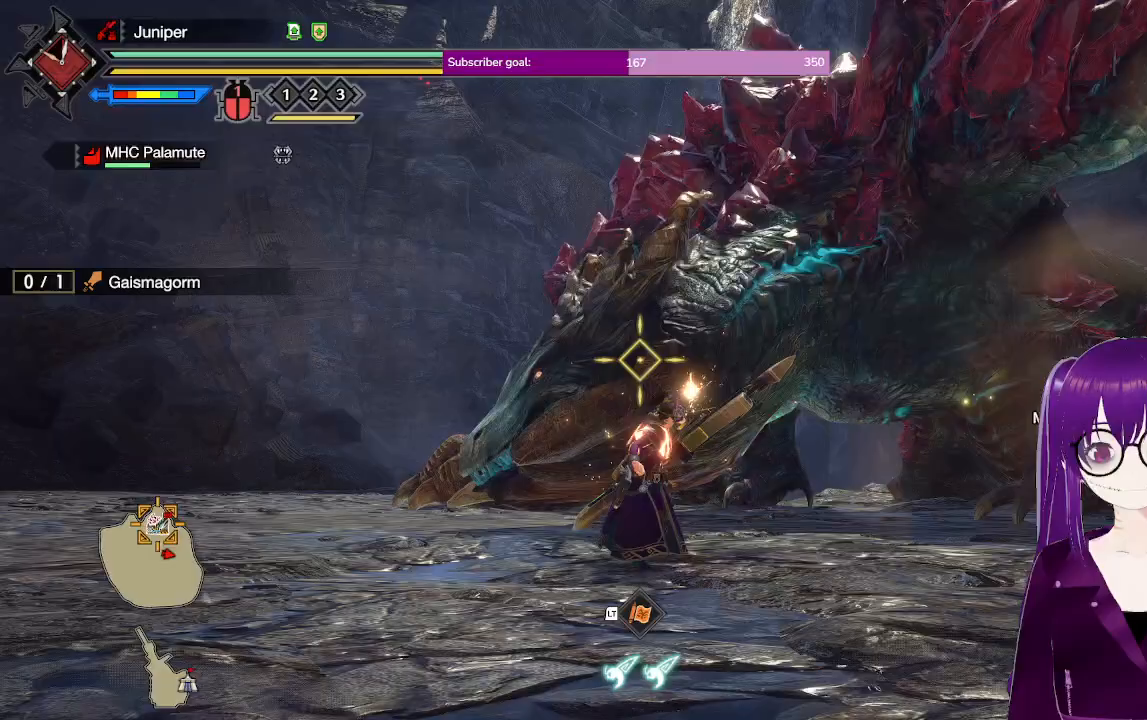
{"buttons": ["R2"], "left_stick": "right", "right_stick": "right", "events": [[67, "B", "down"], [250, "B", "up"], [350, "left_stick", "right"], [483, "right_stick", "right"]]}
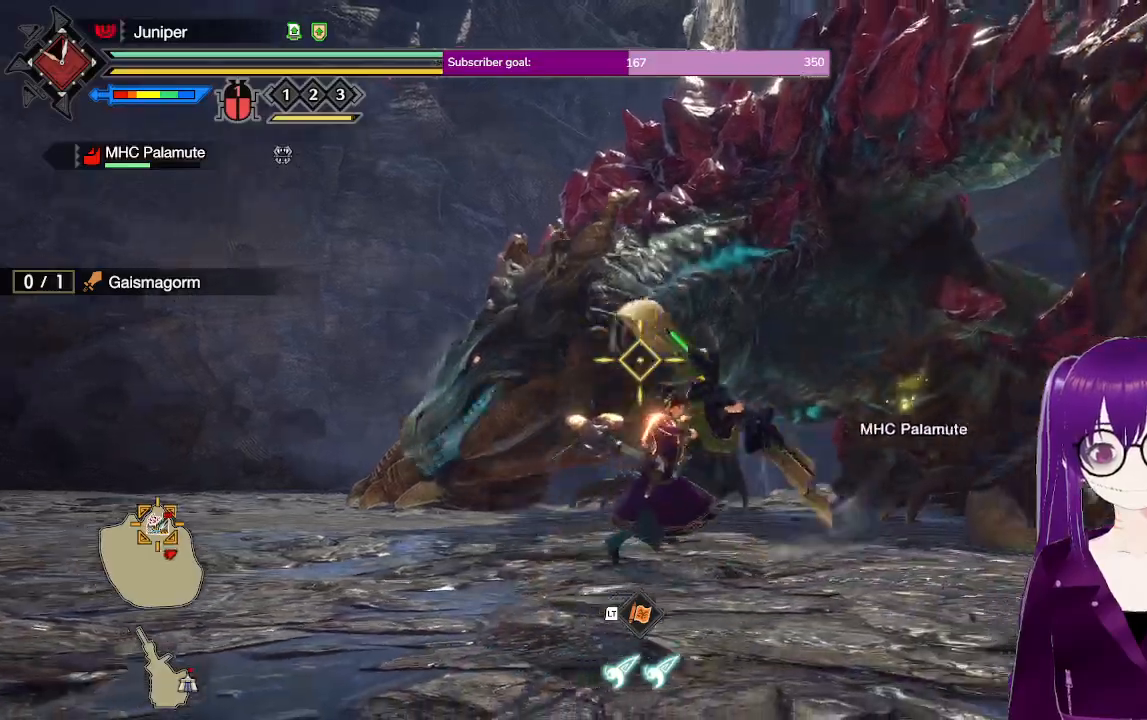
{"buttons": ["R2"], "left_stick": "up", "right_stick": "center", "events": [[17, "right_stick", "down-right"], [333, "right_stick", "center"], [400, "left_stick", "up"]]}
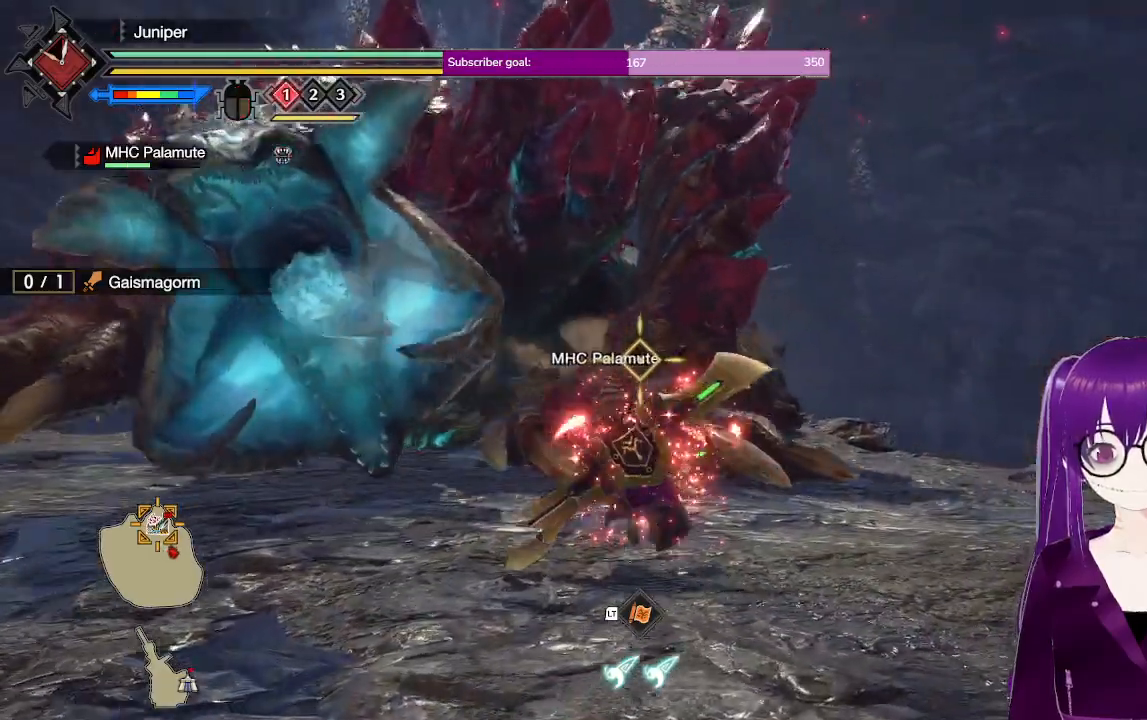
{"buttons": ["R2"], "left_stick": "down-right", "right_stick": "left", "events": [[33, "Y", "down"], [133, "left_stick", "up-right"], [183, "Y", "up"], [283, "left_stick", "right"], [400, "right_stick", "left"], [483, "left_stick", "down-right"]]}
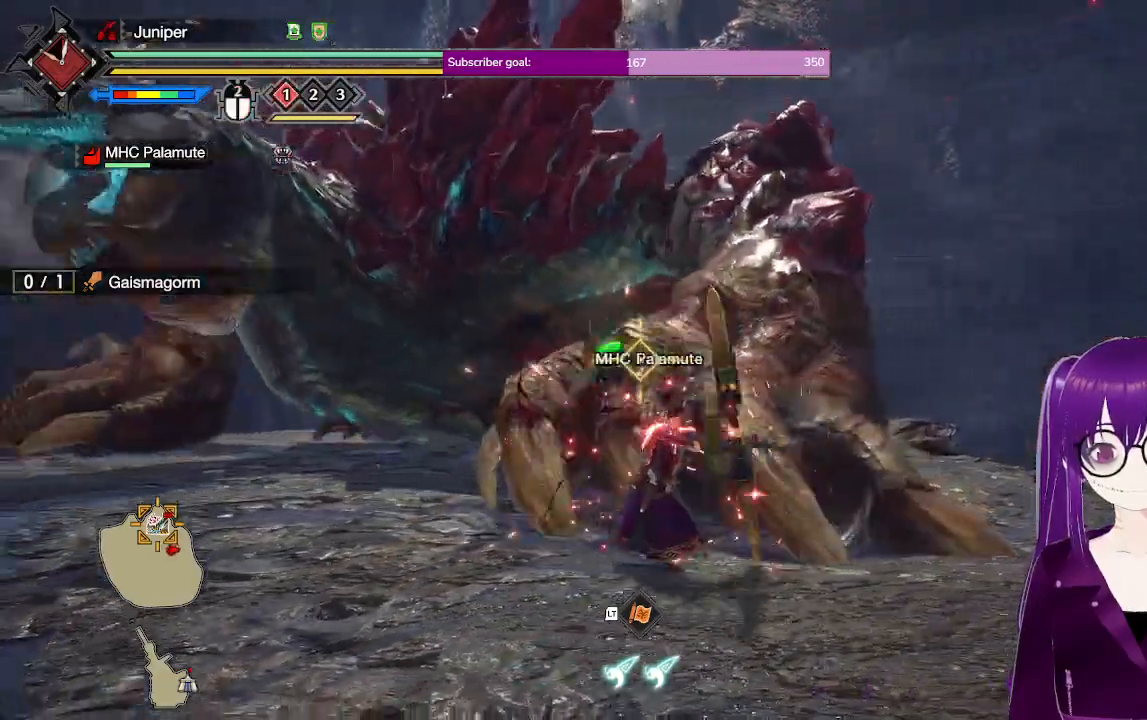
{"buttons": ["B", "R2"], "left_stick": "right", "right_stick": "center", "events": [[250, "right_stick", "center"], [400, "left_stick", "right"], [433, "B", "down"]]}
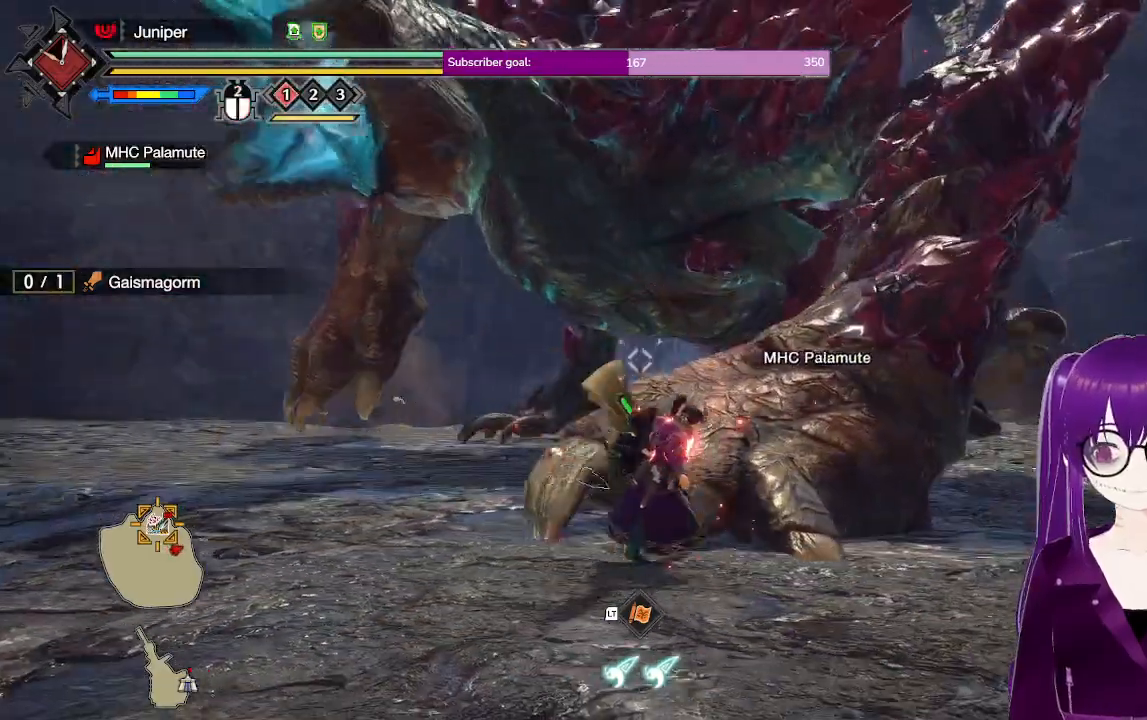
{"buttons": ["R2"], "left_stick": "right", "right_stick": "left", "events": [[67, "B", "up"], [117, "B", "down"], [250, "B", "up"], [467, "right_stick", "left"]]}
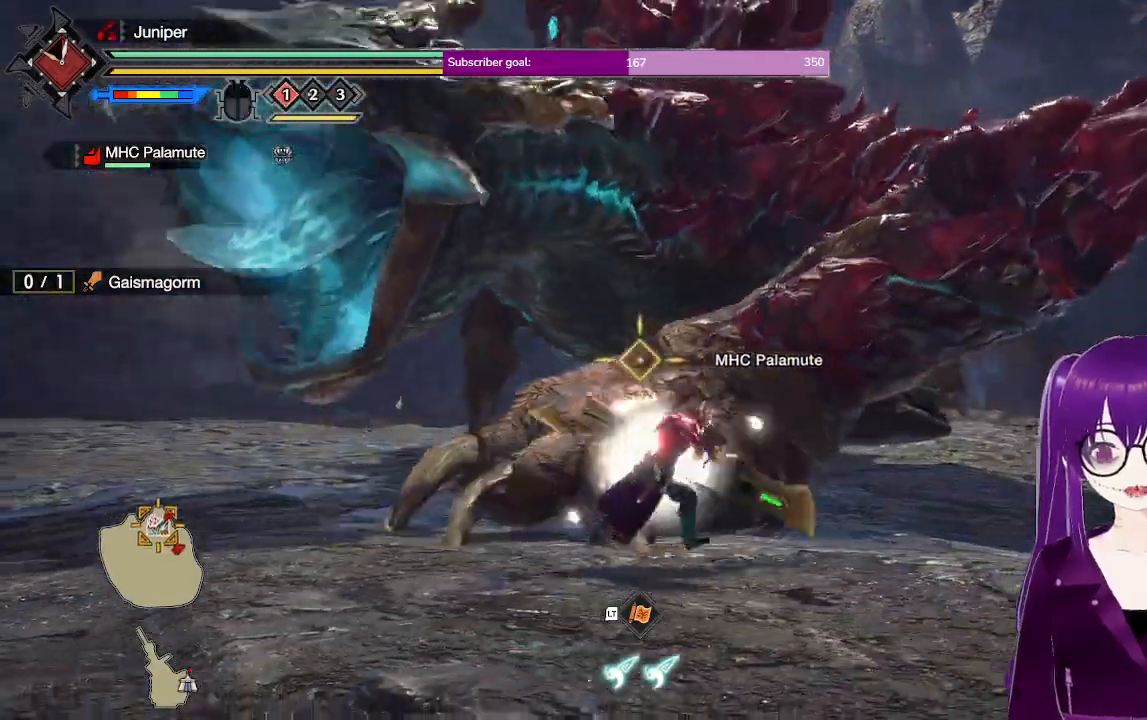
{"buttons": [], "left_stick": "right", "right_stick": "center", "events": [[133, "left_stick", "down-right"], [200, "right_stick", "center"], [367, "left_stick", "right"], [417, "R2", "up"]]}
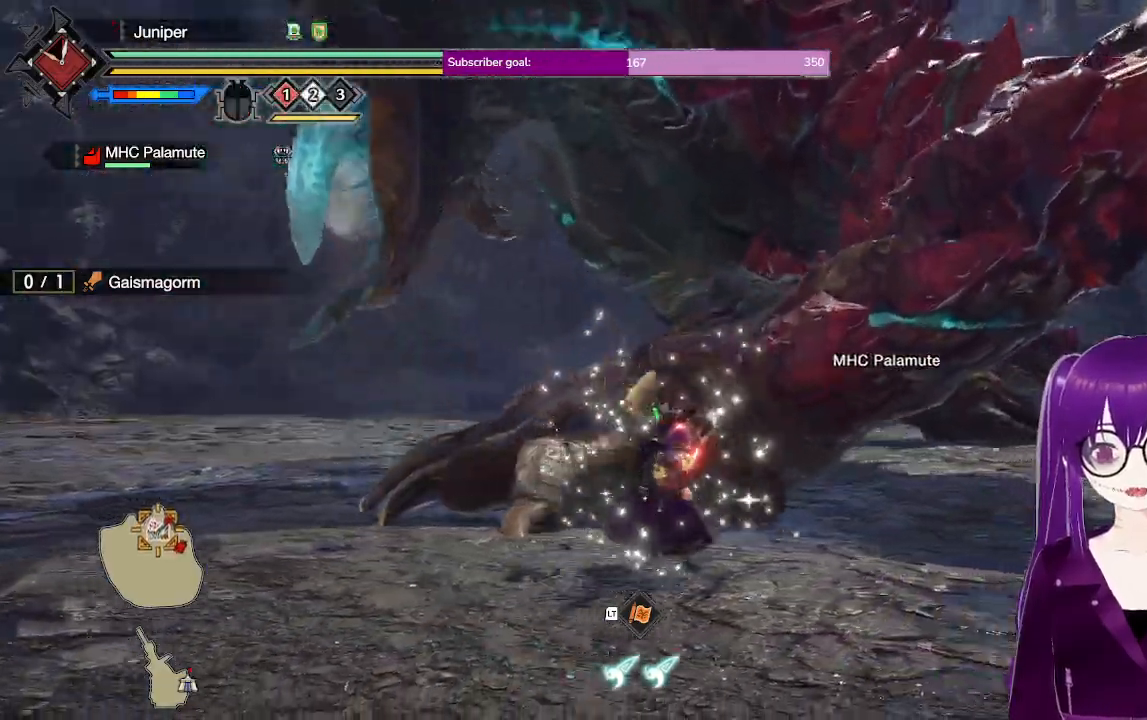
{"buttons": ["R2"], "left_stick": "right", "right_stick": "up-left", "events": [[17, "A", "down"], [183, "A", "up"], [383, "right_stick", "up-left"], [433, "R2", "down"]]}
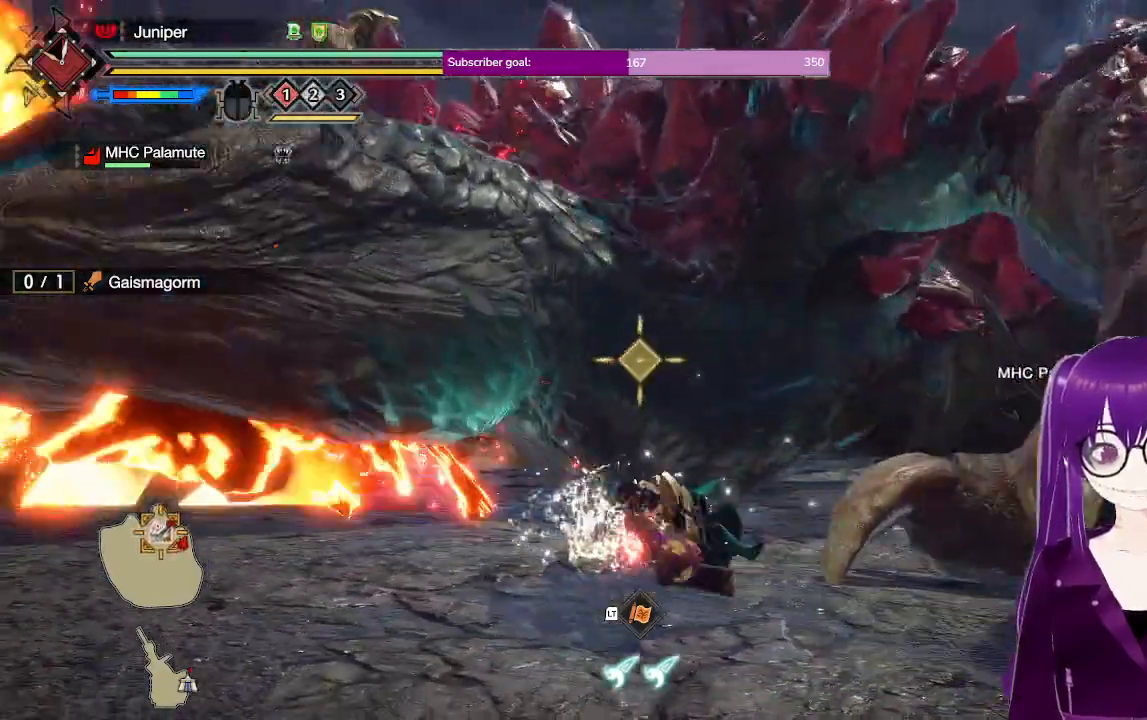
{"buttons": ["Y", "R2"], "left_stick": "right", "right_stick": "center", "events": [[50, "right_stick", "center"], [383, "Y", "down"]]}
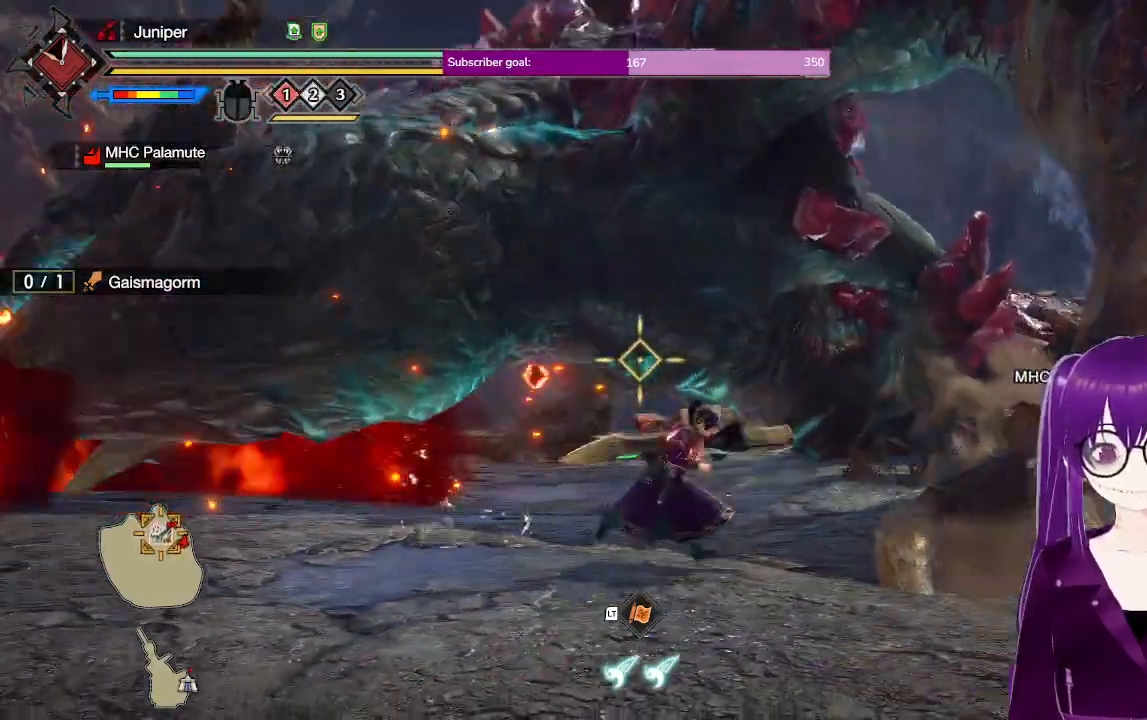
{"buttons": ["R2"], "left_stick": "down-right", "right_stick": "center", "events": [[67, "Y", "up"], [83, "left_stick", "down-right"]]}
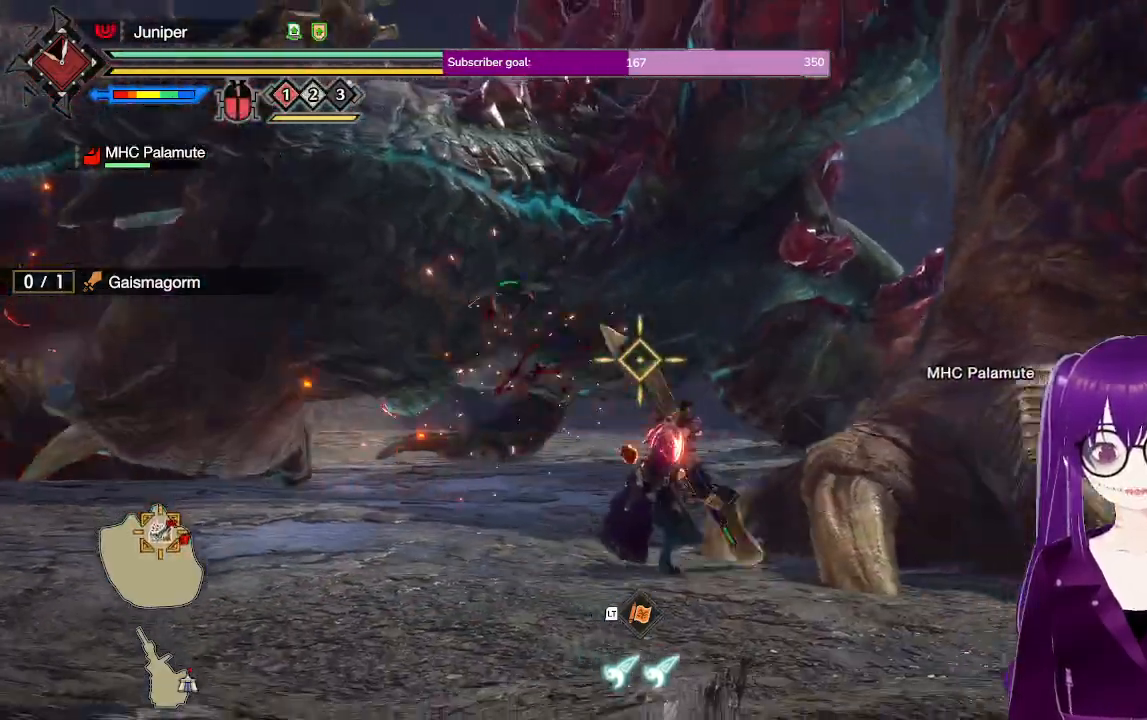
{"buttons": ["B", "R2"], "left_stick": "down", "right_stick": "center", "events": [[333, "left_stick", "down"], [417, "B", "down"]]}
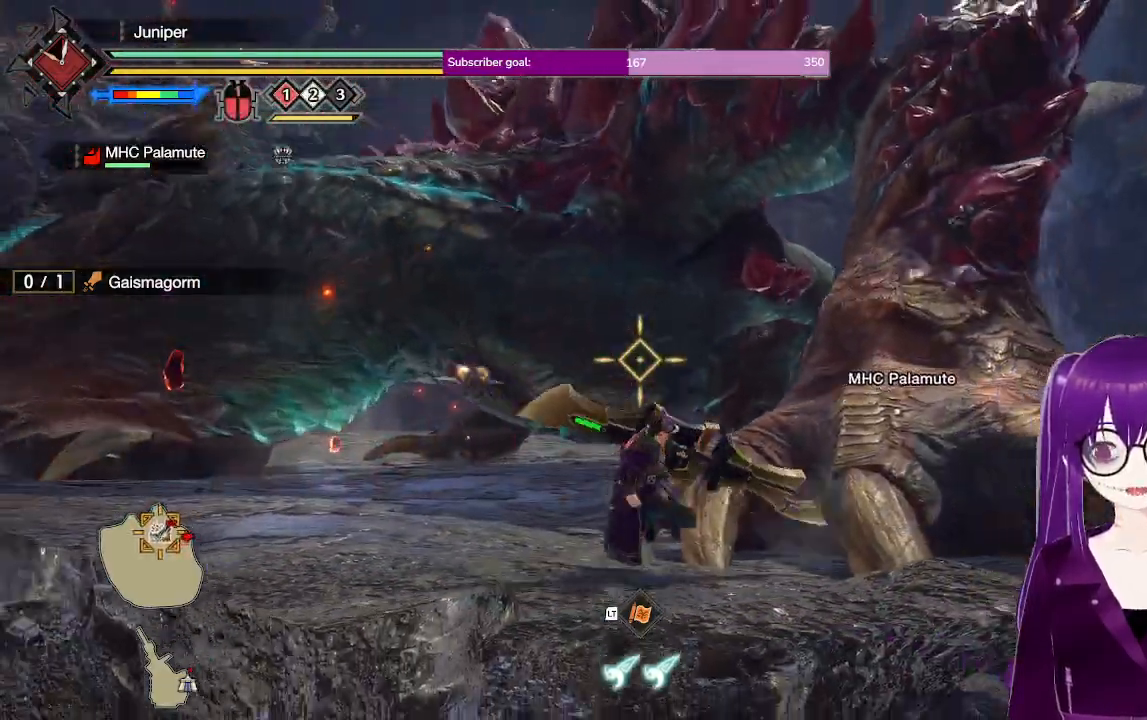
{"buttons": ["R2"], "left_stick": "up", "right_stick": "center", "events": [[67, "B", "up"], [100, "left_stick", "right"], [450, "left_stick", "up"]]}
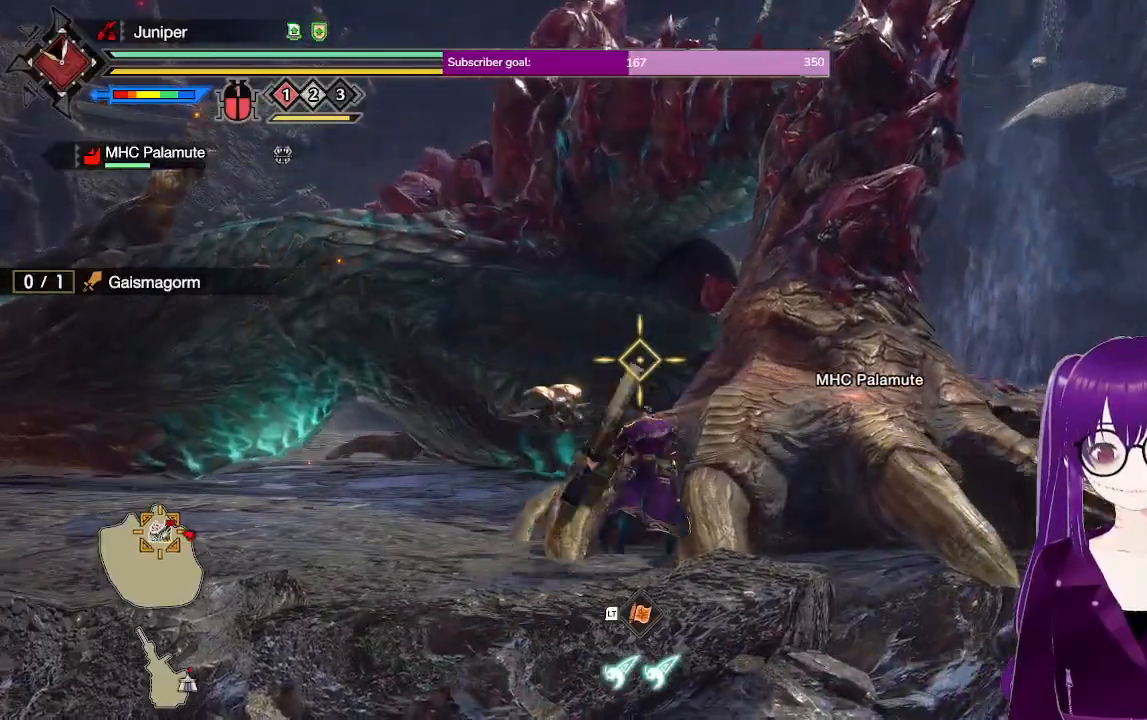
{"buttons": ["R2"], "left_stick": "up-left", "right_stick": "up", "events": [[17, "left_stick", "up-left"], [233, "right_stick", "up"]]}
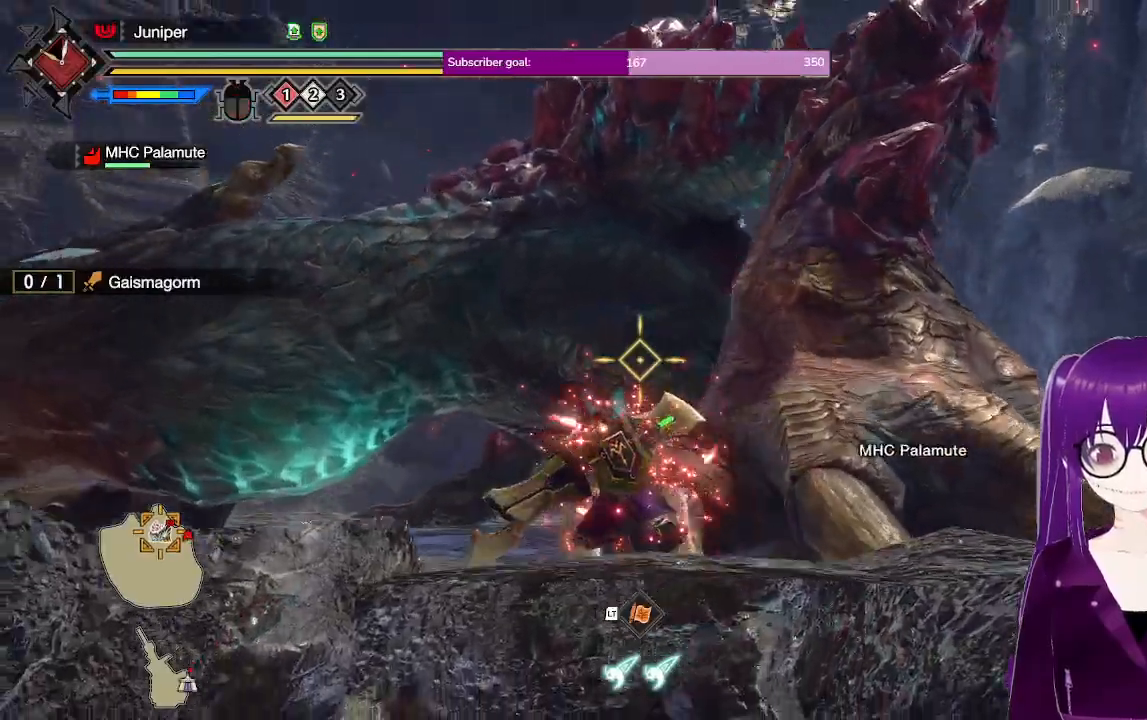
{"buttons": ["Y", "R2"], "left_stick": "up-right", "right_stick": "center", "events": [[133, "right_stick", "center"], [450, "left_stick", "up-right"], [483, "Y", "down"]]}
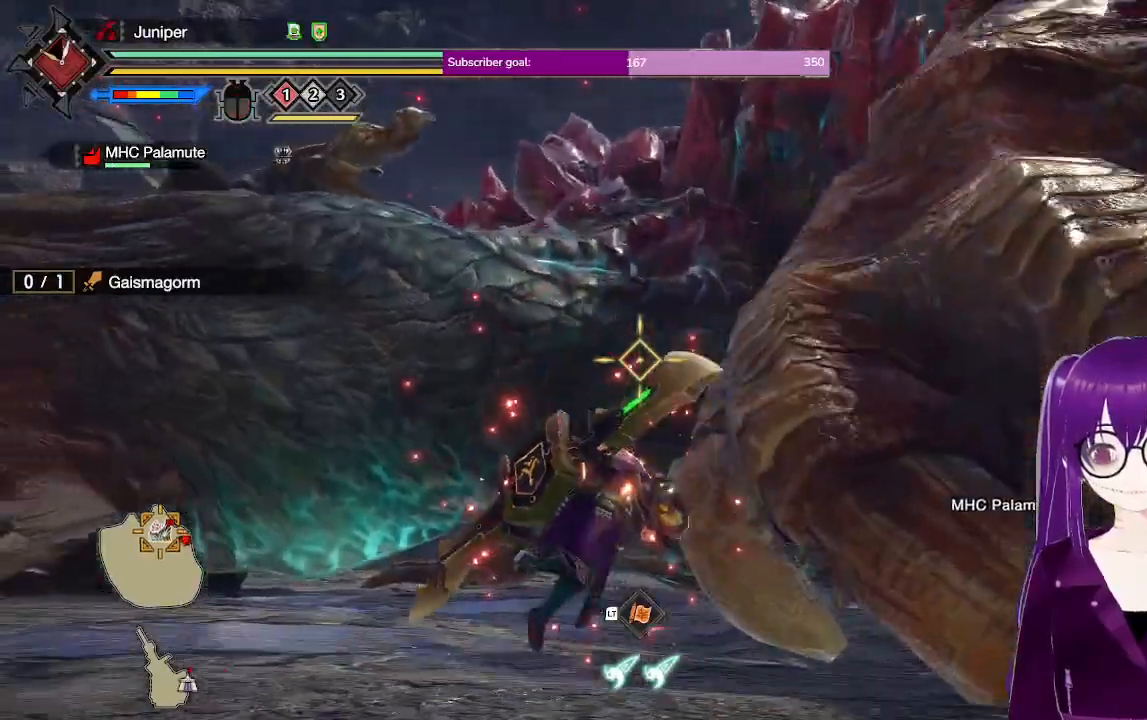
{"buttons": ["R2"], "left_stick": "up-right", "right_stick": "center", "events": [[217, "Y", "up"]]}
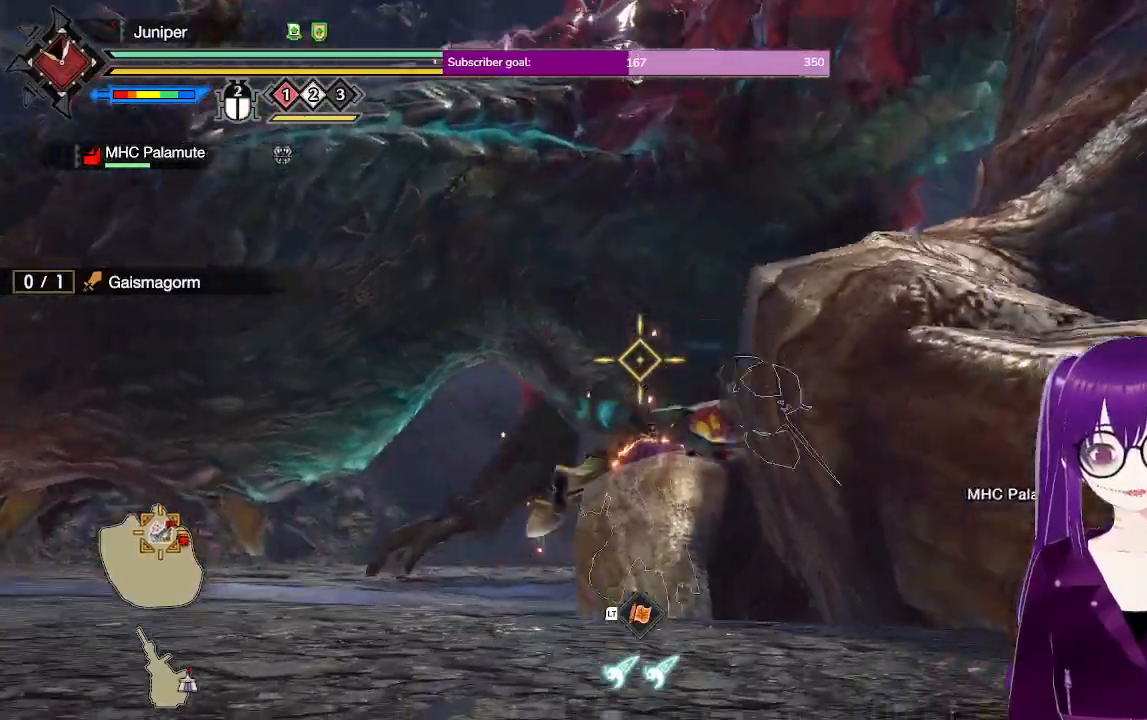
{"buttons": ["R2"], "left_stick": "up-right", "right_stick": "center", "events": [[17, "left_stick", "up"], [300, "Y", "down"], [333, "left_stick", "up-right"], [483, "Y", "up"]]}
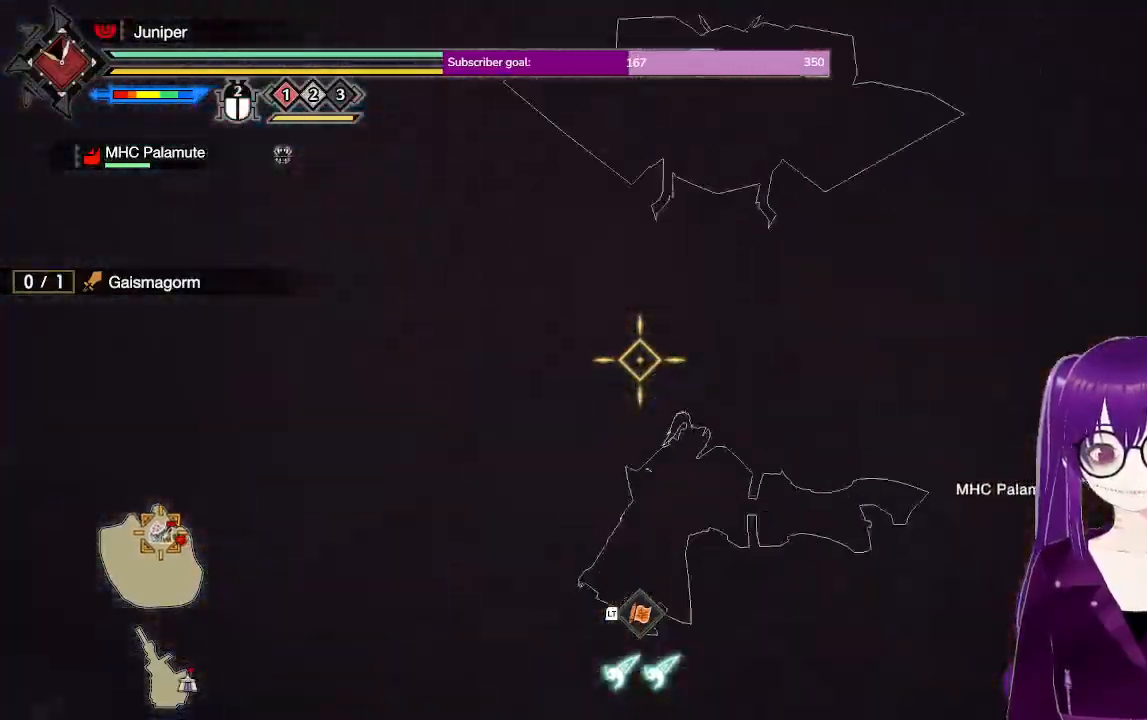
{"buttons": ["R2"], "left_stick": "right", "right_stick": "down-left", "events": [[383, "right_stick", "down-left"], [467, "left_stick", "right"]]}